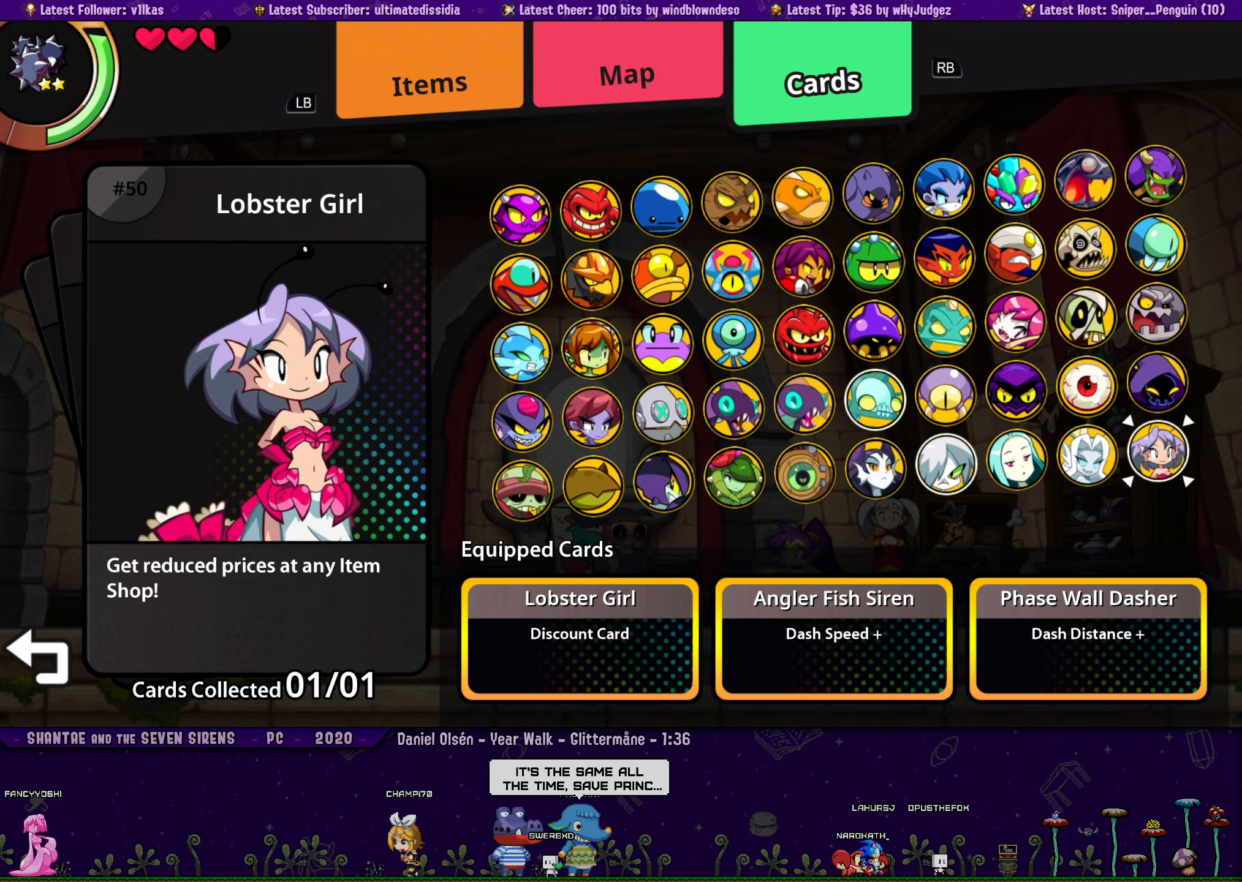
Gameplay with a controller (PlayStation layout); each line is a JSON object with the inputs held at the frame after it. "events" lists button and stick changes between this image and that frame as [ms after this image, input, new state], when the widget could be followed in between. Not read: R2 R3 TOUCHPAD right_stick.
{"buttons": ["CROSS"], "left_stick": "center", "events": [[17, "CROSS", "down"], [150, "CROSS", "up"], [183, "DPAD_UP", "down"], [267, "DPAD_UP", "up"], [333, "DPAD_UP", "down"], [417, "DPAD_UP", "up"], [483, "CROSS", "down"]]}
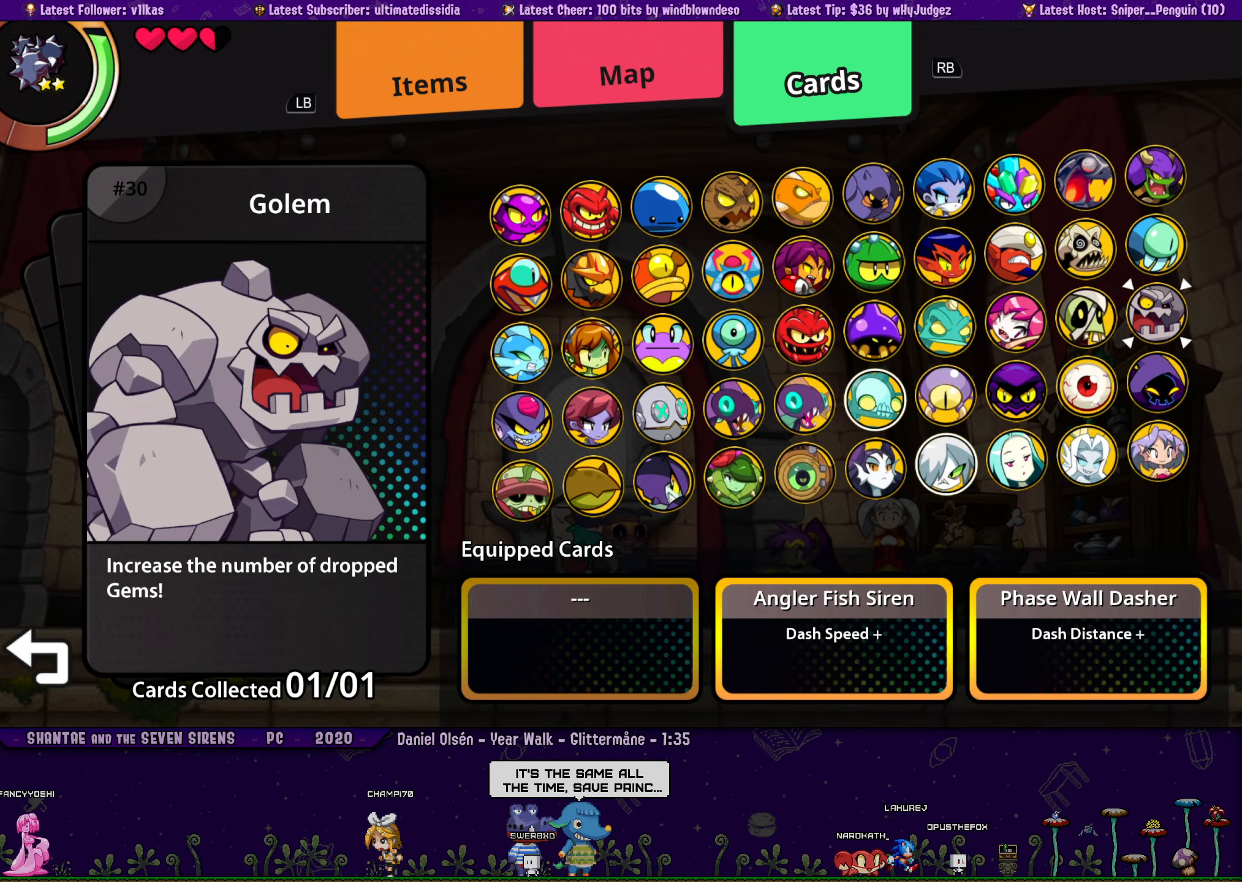
{"buttons": [], "left_stick": "center", "events": [[67, "CROSS", "up"]]}
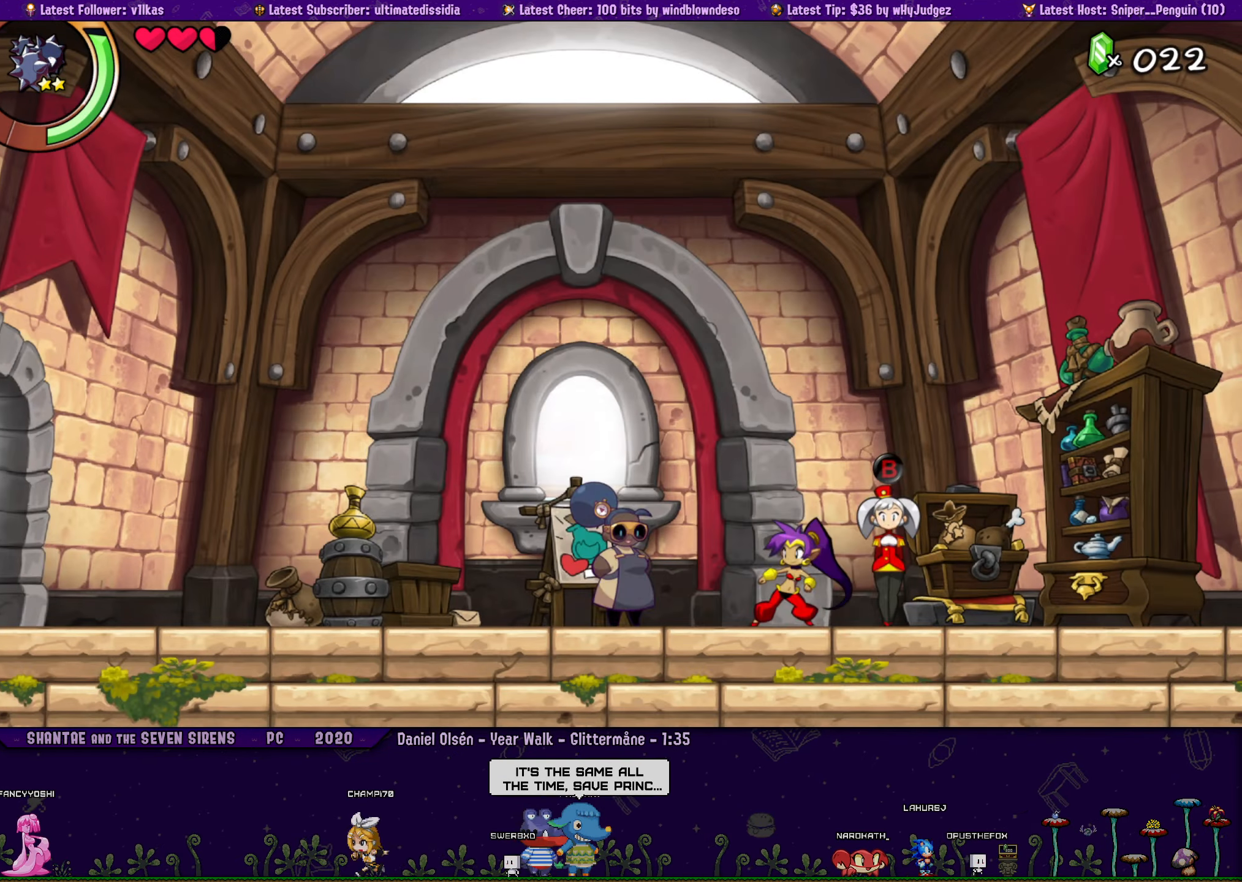
{"buttons": ["DPAD_LEFT"], "left_stick": "center", "events": [[50, "DPAD_LEFT", "down"], [183, "R1", "down"], [450, "R1", "up"]]}
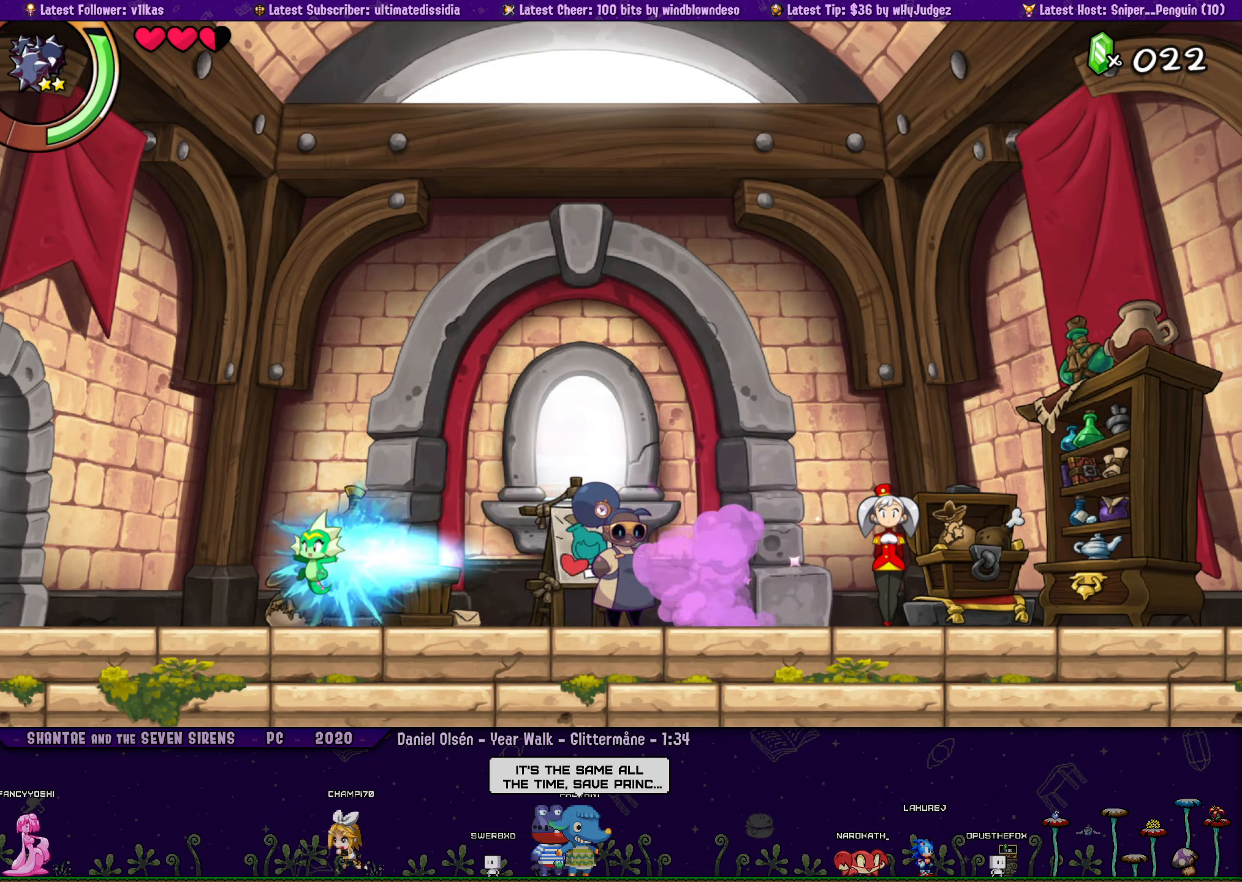
{"buttons": ["R1", "DPAD_LEFT"], "left_stick": "center", "events": [[334, "R1", "down"]]}
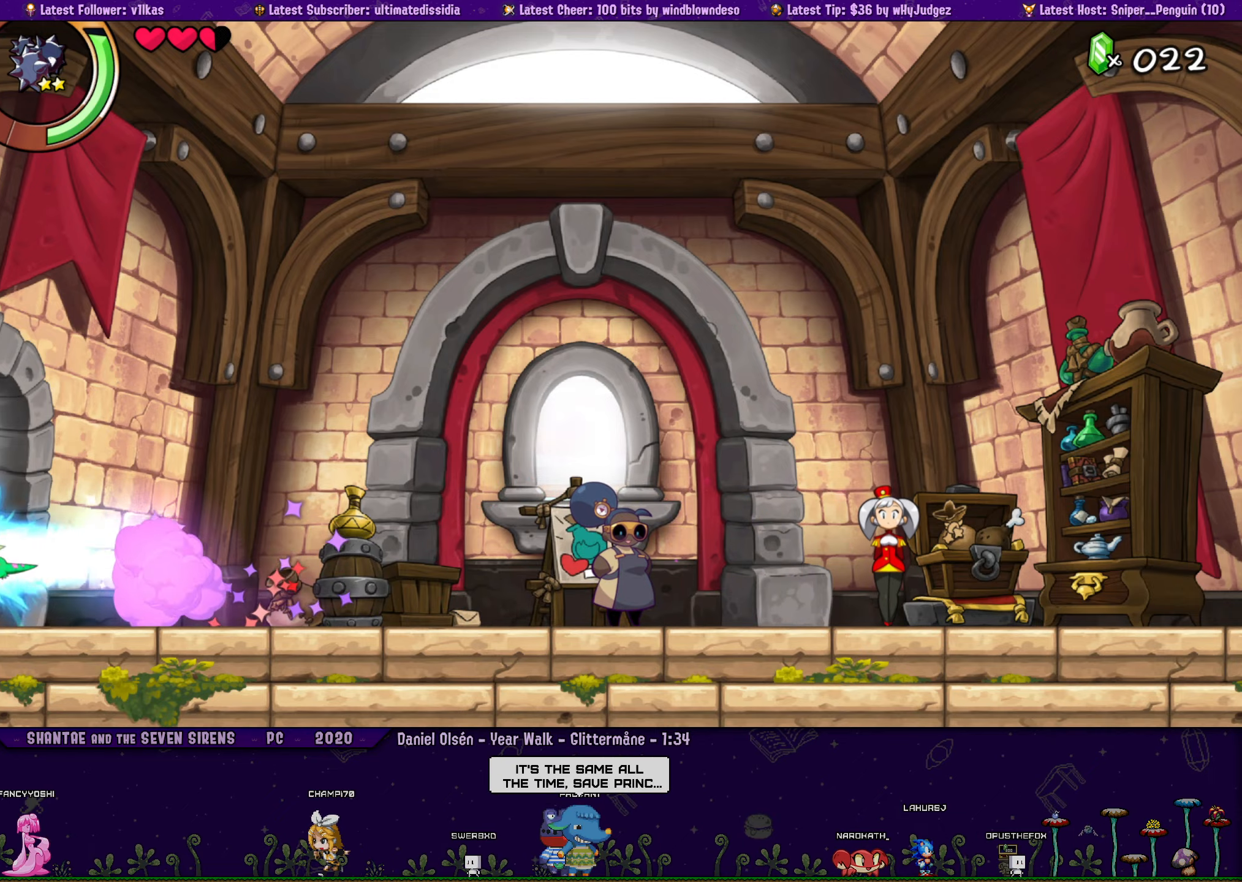
{"buttons": [], "left_stick": "center", "events": [[217, "R1", "up"], [267, "DPAD_LEFT", "up"]]}
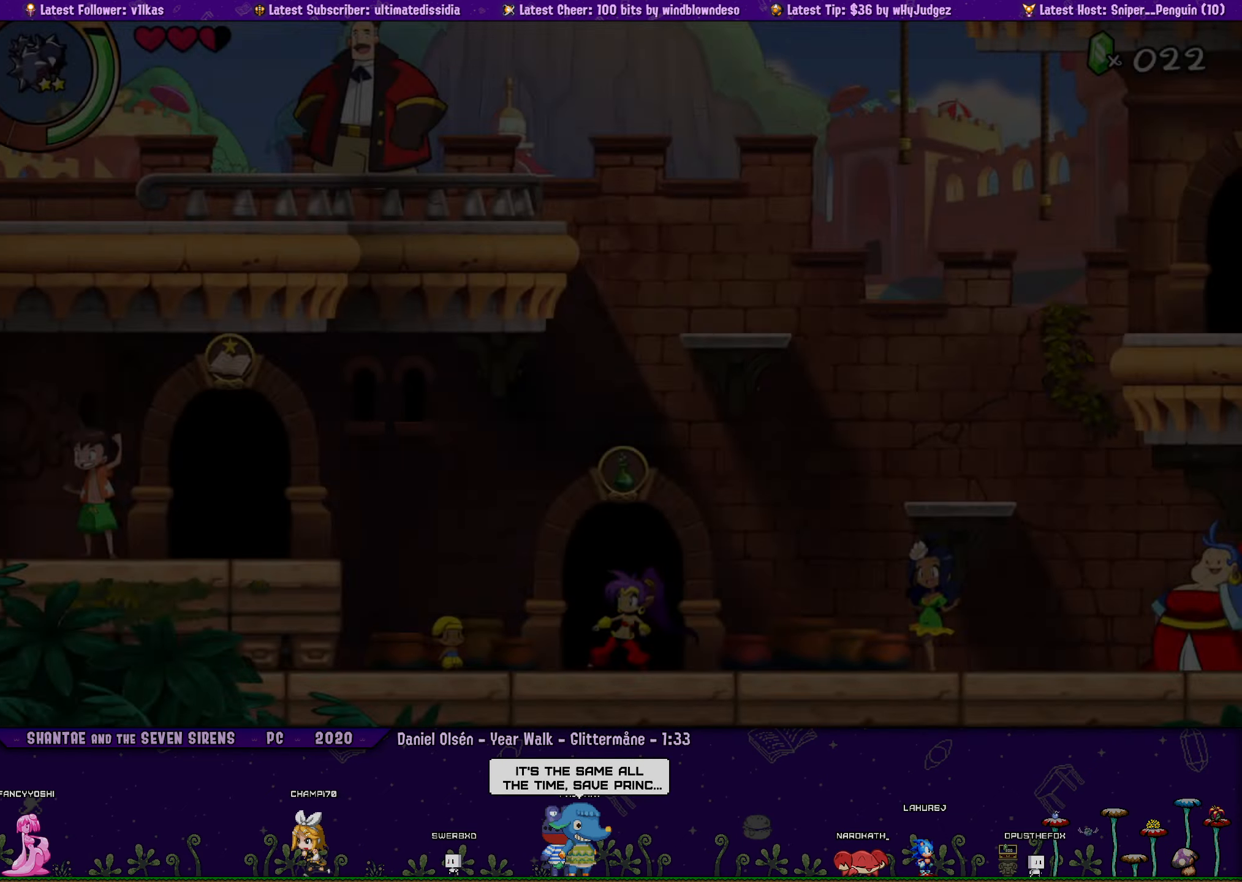
{"buttons": ["CROSS", "DPAD_UP", "DPAD_RIGHT"], "left_stick": "center", "events": [[117, "DPAD_RIGHT", "down"], [134, "DPAD_UP", "down"], [234, "CROSS", "down"]]}
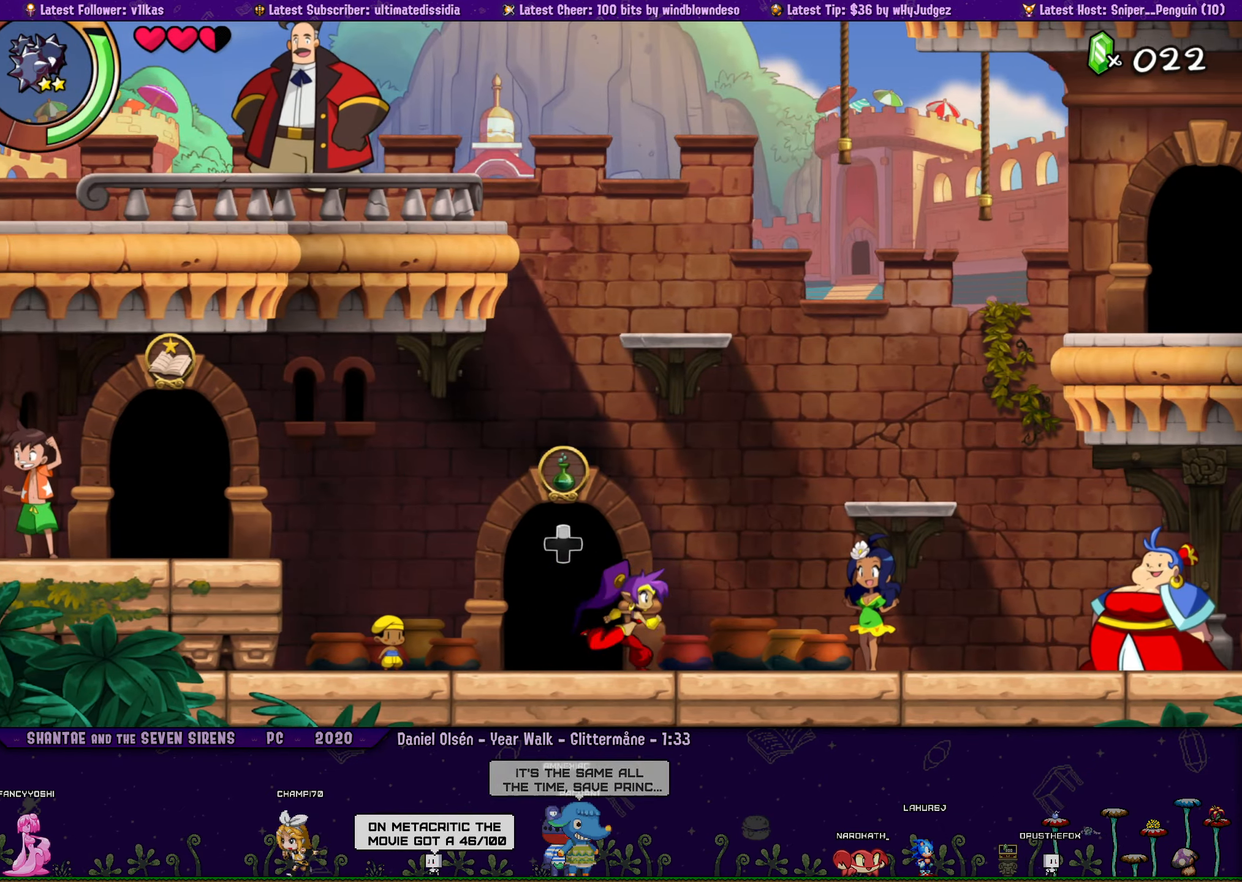
{"buttons": ["CROSS", "R1", "DPAD_UP", "DPAD_RIGHT"], "left_stick": "center", "events": [[134, "CROSS", "up"], [200, "CROSS", "down"], [400, "R1", "down"]]}
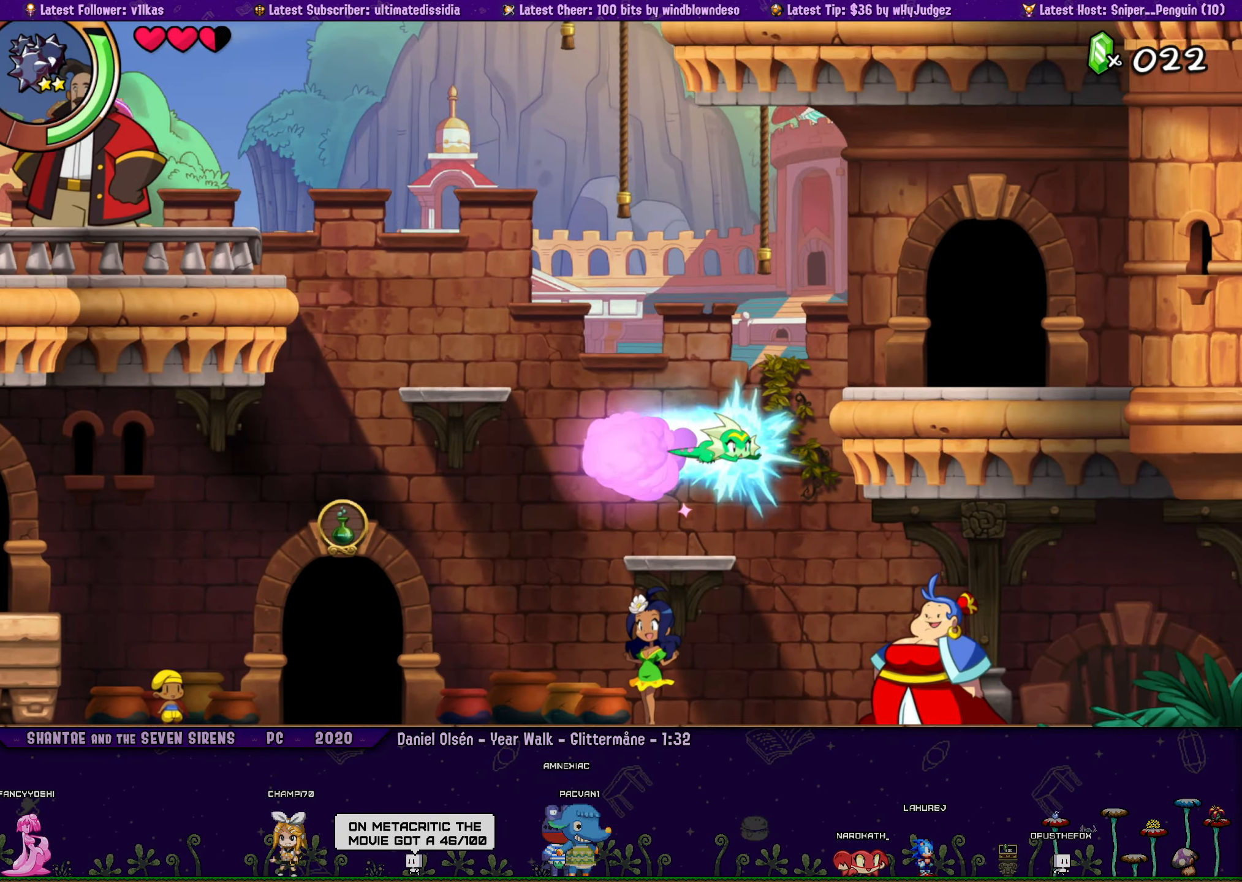
{"buttons": ["DPAD_RIGHT"], "left_stick": "center", "events": [[50, "CROSS", "up"], [67, "R1", "up"], [184, "CROSS", "down"], [284, "CROSS", "up"], [317, "DPAD_UP", "up"]]}
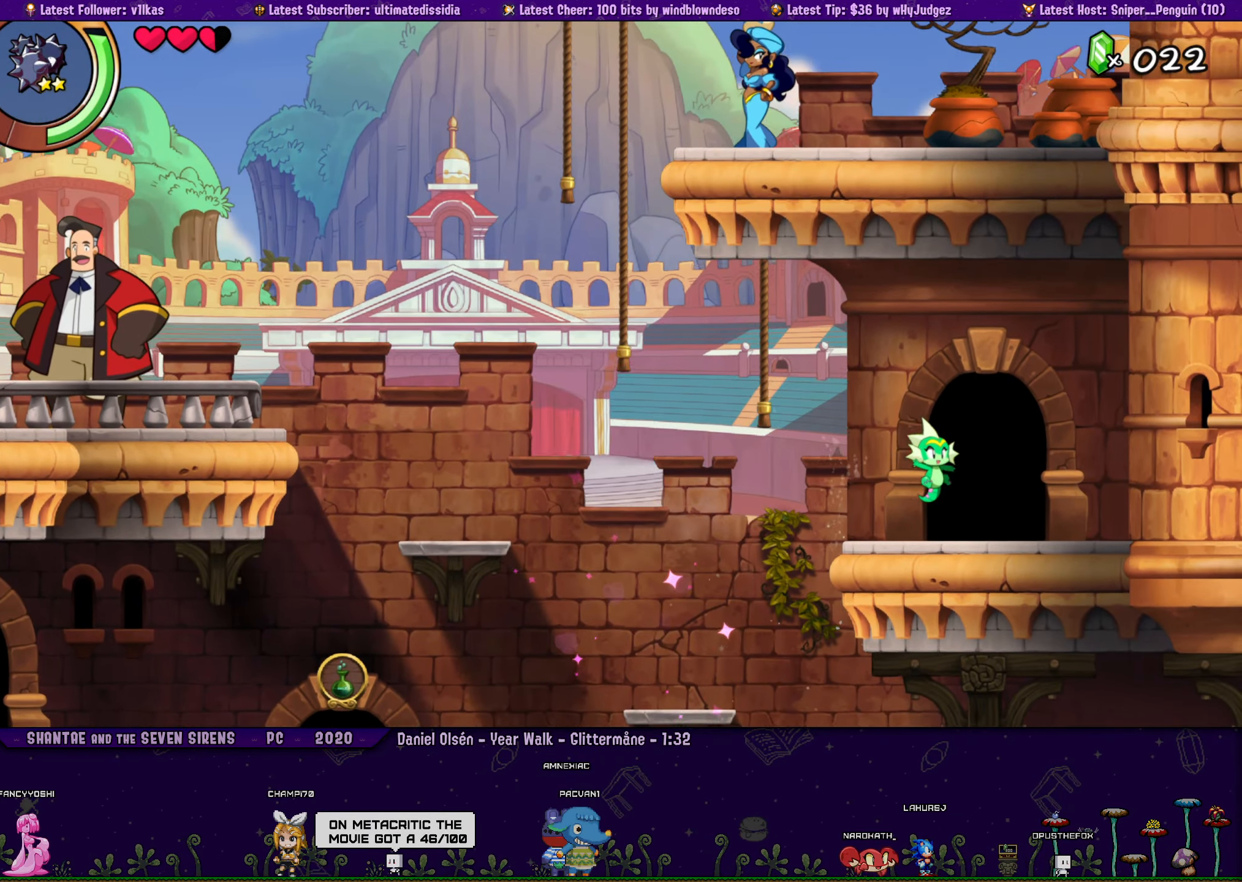
{"buttons": [], "left_stick": "center", "events": [[117, "DPAD_RIGHT", "up"], [150, "DPAD_UP", "down"], [250, "DPAD_UP", "up"]]}
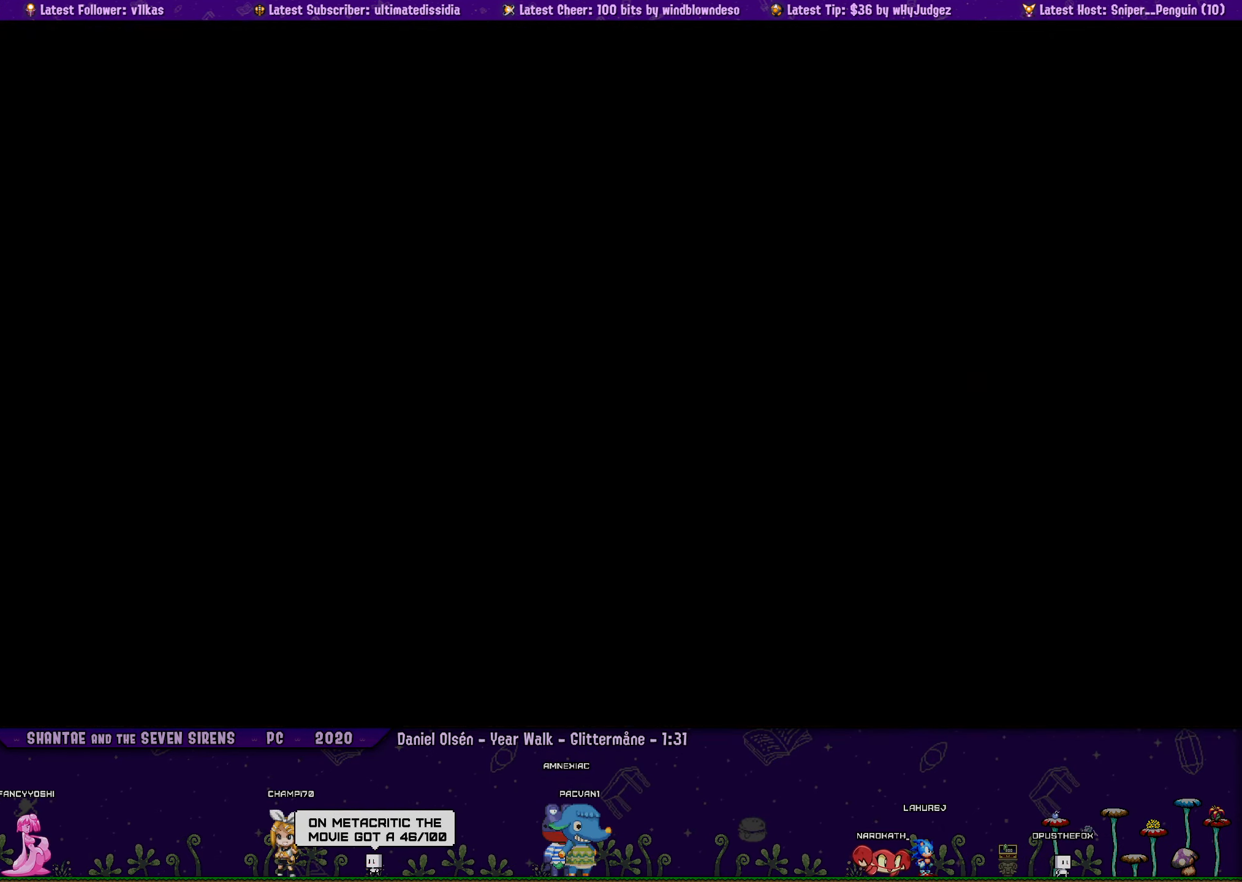
{"buttons": ["DPAD_RIGHT"], "left_stick": "center", "events": [[317, "DPAD_RIGHT", "down"]]}
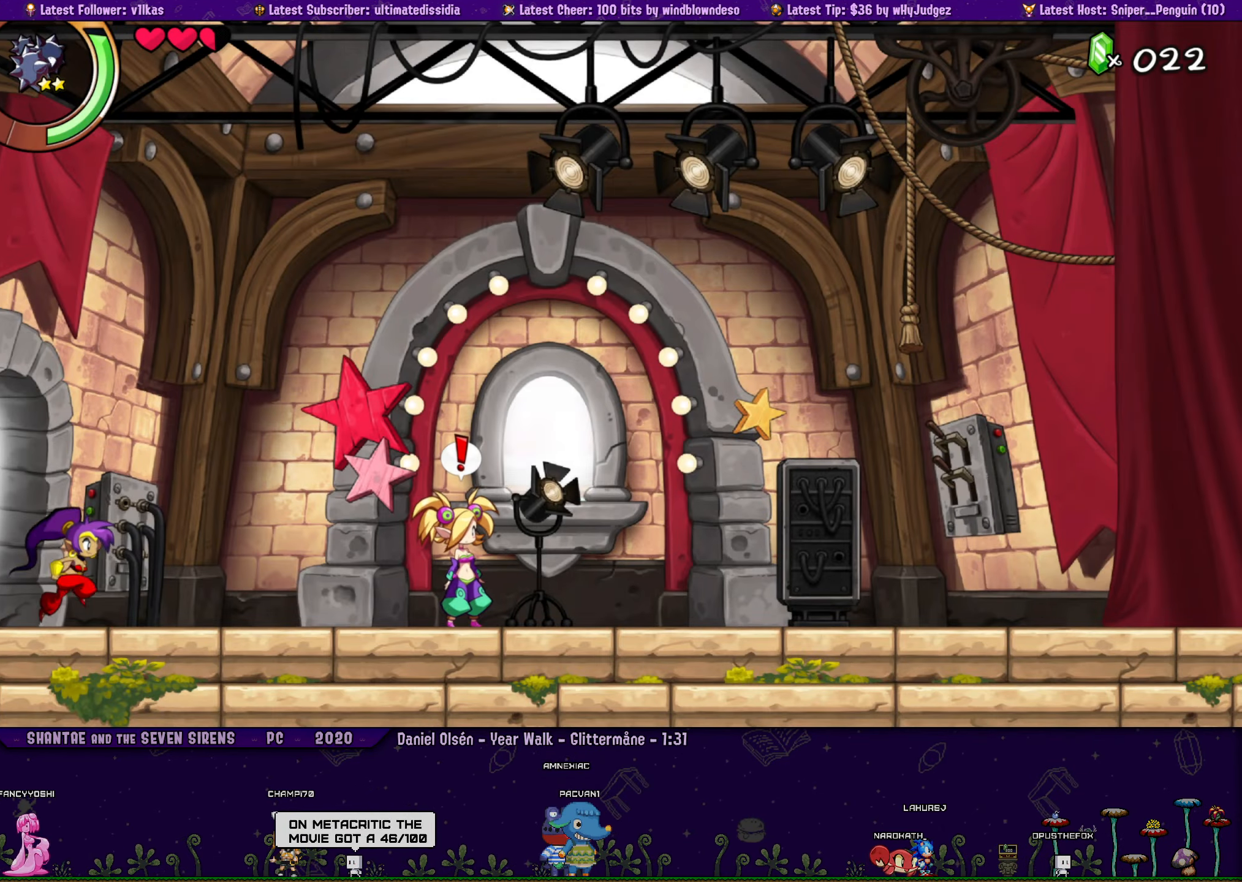
{"buttons": ["DPAD_RIGHT"], "left_stick": "center", "events": [[50, "R1", "down"], [184, "R1", "up"], [317, "R1", "down"], [450, "R1", "up"]]}
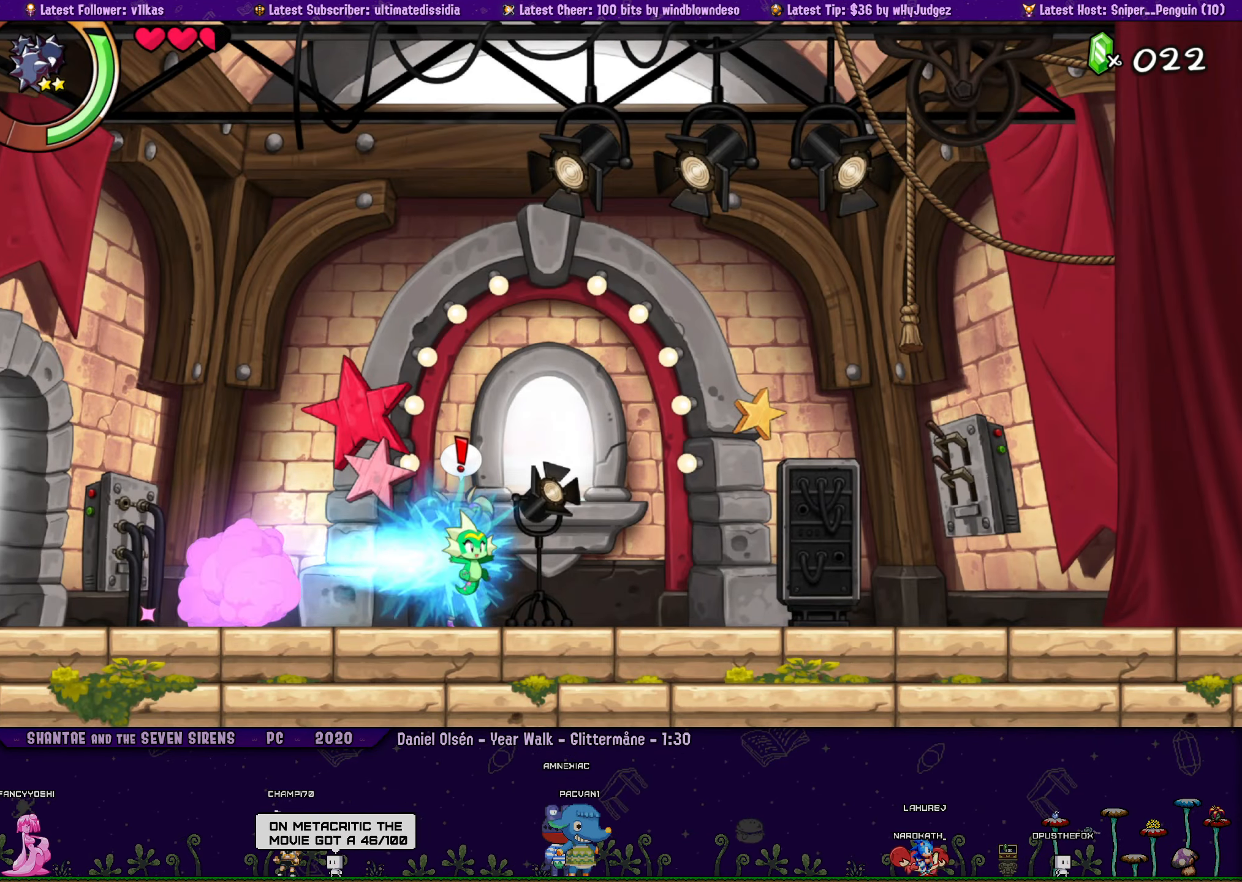
{"buttons": [], "left_stick": "center", "events": [[150, "DPAD_RIGHT", "up"], [267, "CIRCLE", "down"], [384, "CIRCLE", "up"]]}
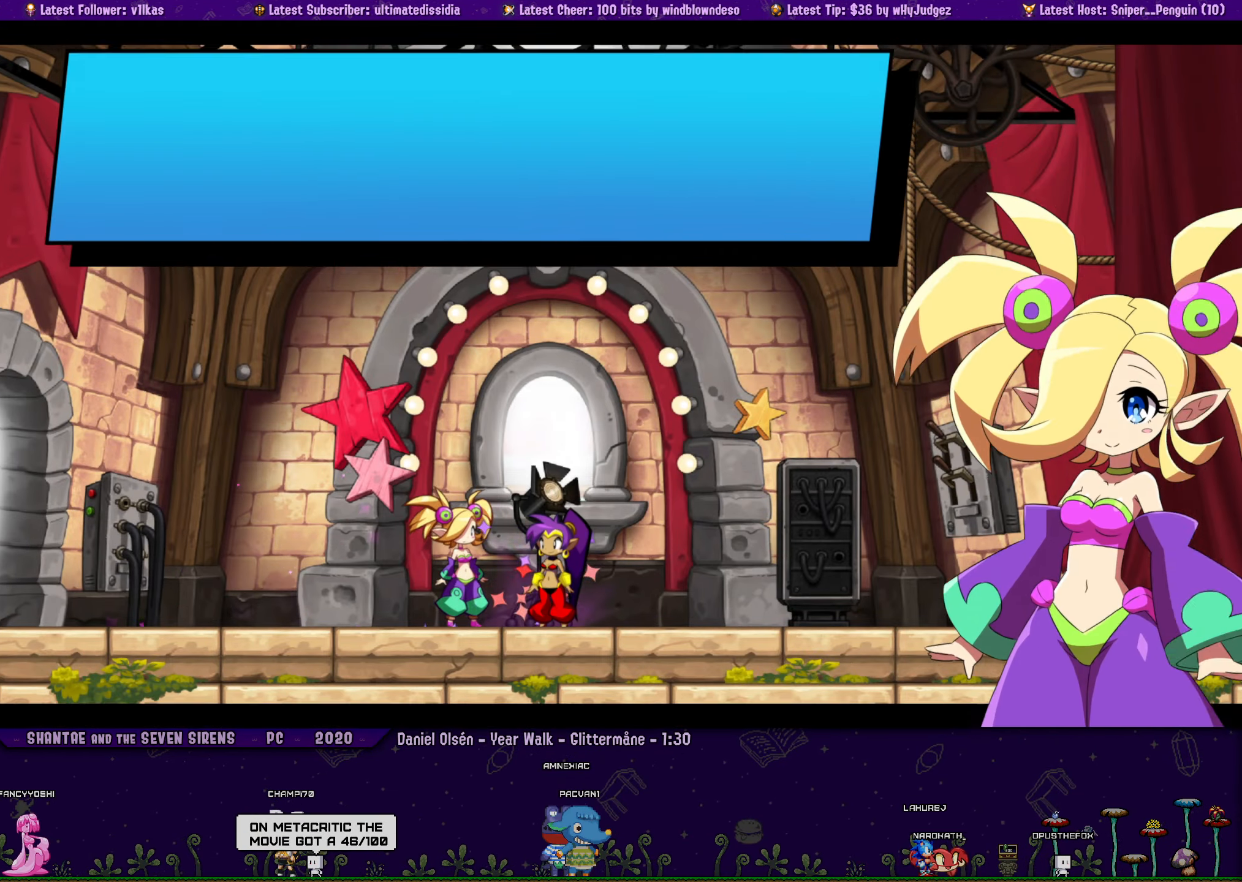
{"buttons": [], "left_stick": "center", "events": [[84, "CROSS", "down"], [167, "CROSS", "up"], [267, "CROSS", "down"], [317, "CROSS", "up"], [384, "CROSS", "down"], [466, "CROSS", "up"]]}
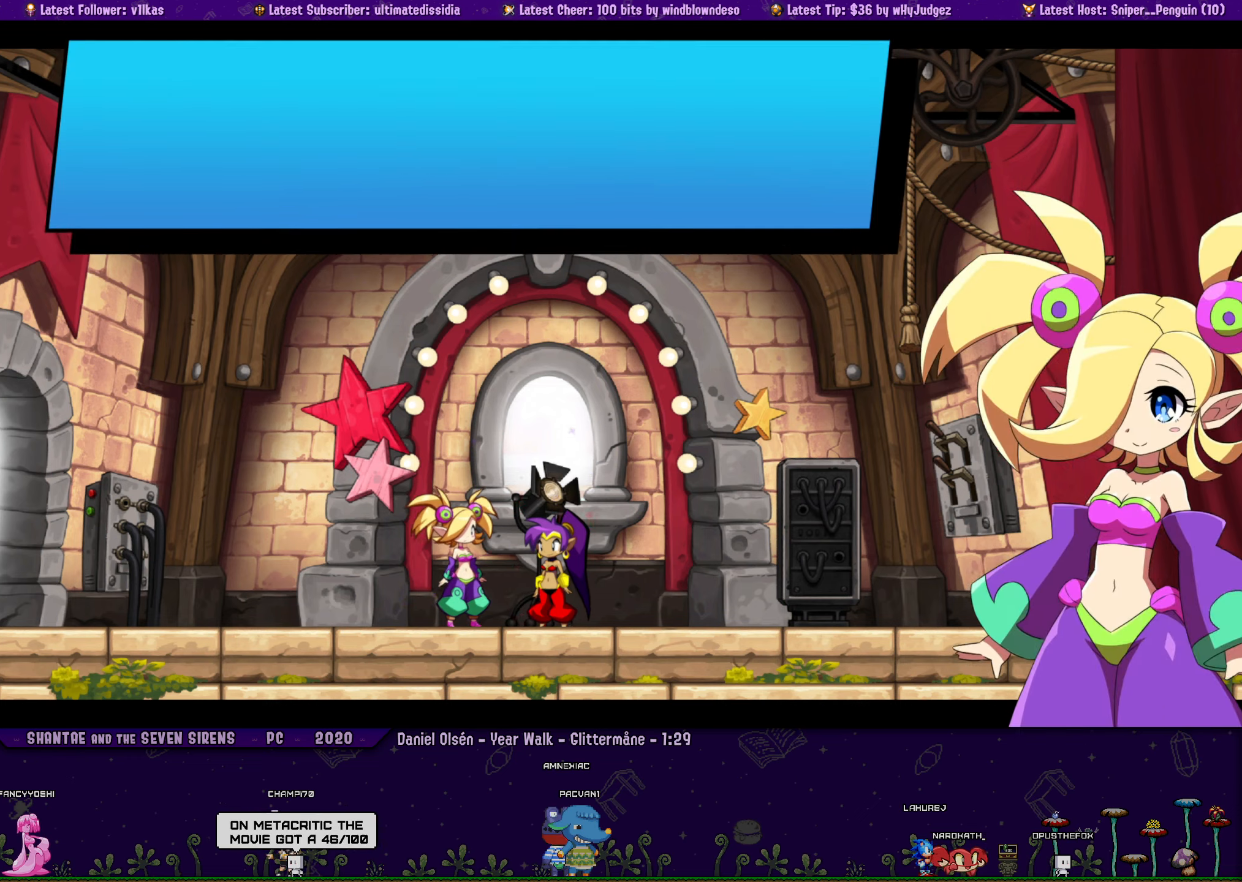
{"buttons": ["CROSS"], "left_stick": "center", "events": [[33, "CROSS", "down"], [116, "CROSS", "up"], [200, "CROSS", "down"], [266, "CROSS", "up"], [350, "CROSS", "down"], [416, "CROSS", "up"], [500, "CROSS", "down"]]}
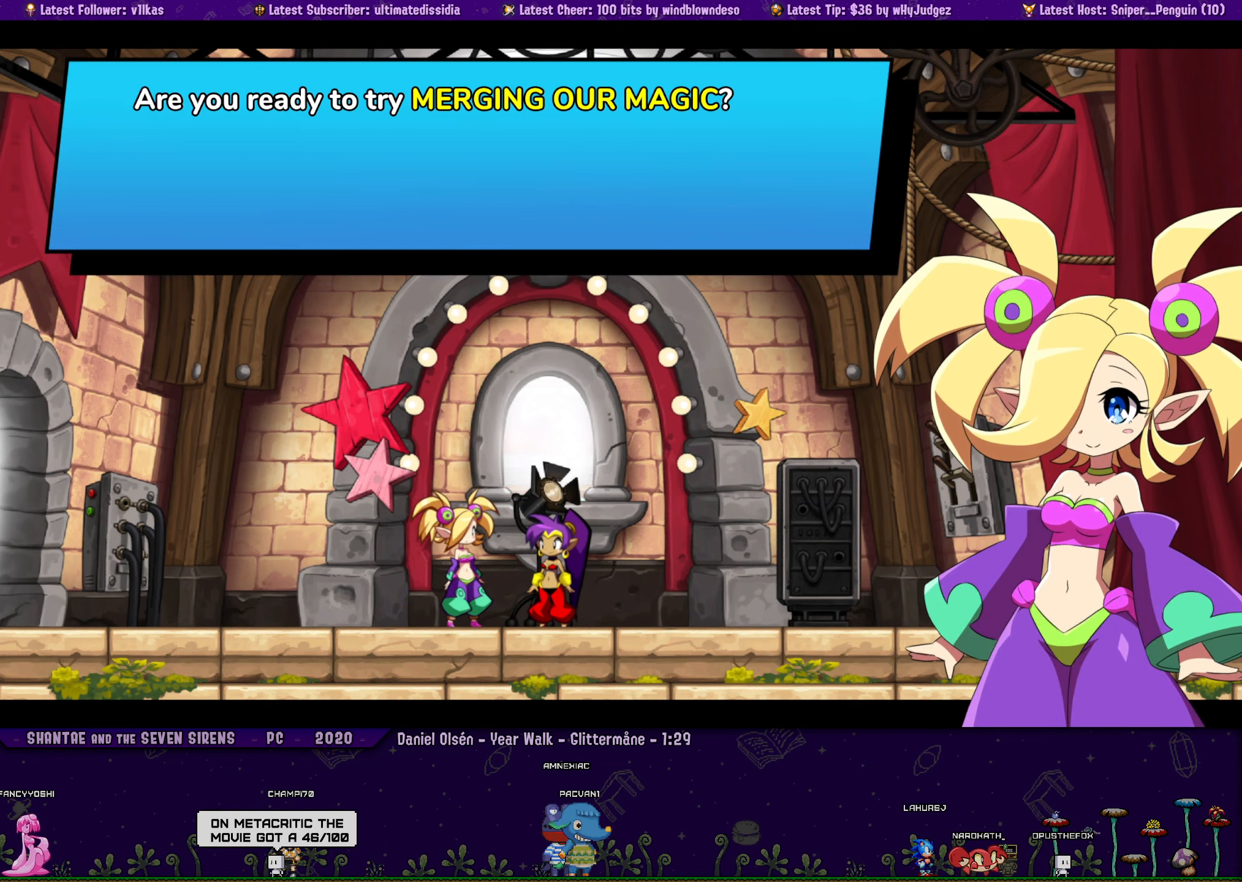
{"buttons": ["CROSS"], "left_stick": "center", "events": [[66, "CROSS", "up"], [133, "CROSS", "down"], [233, "CROSS", "up"], [300, "CROSS", "down"], [366, "CROSS", "up"], [450, "CROSS", "down"]]}
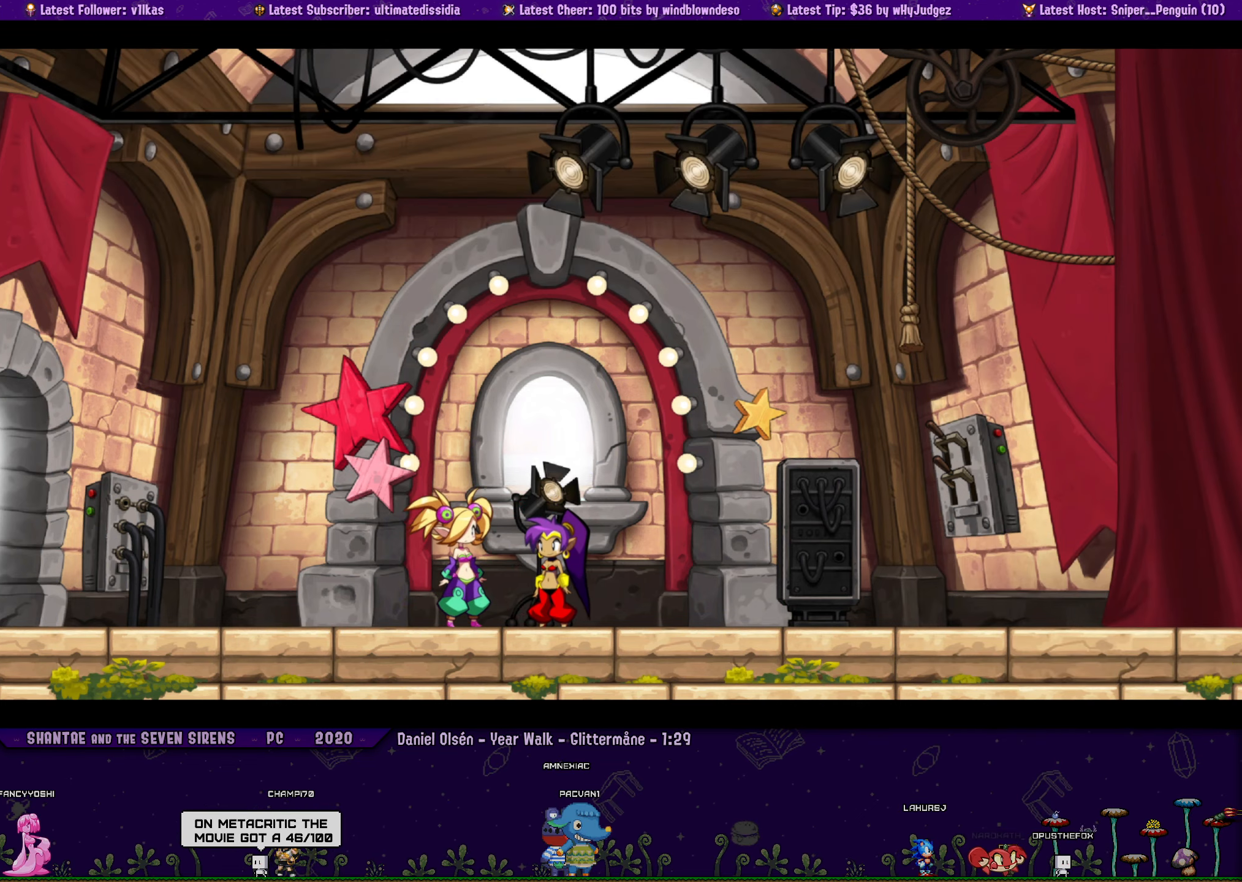
{"buttons": [], "left_stick": "center", "events": [[33, "CROSS", "up"], [116, "CROSS", "down"], [216, "CROSS", "up"], [333, "CROSS", "down"], [416, "CROSS", "up"]]}
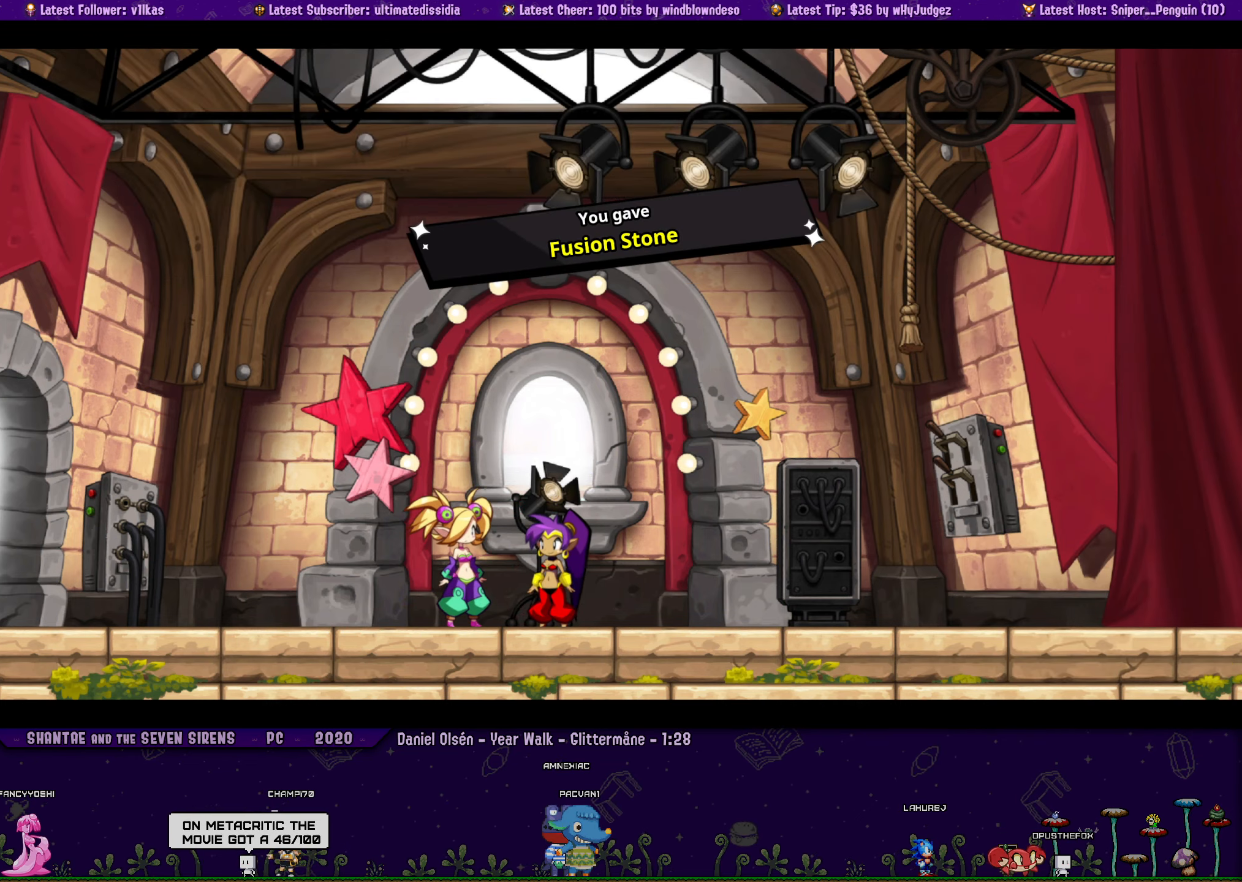
{"buttons": [], "left_stick": "center", "events": [[16, "CROSS", "down"], [116, "CROSS", "up"], [216, "CROSS", "down"], [300, "CROSS", "up"]]}
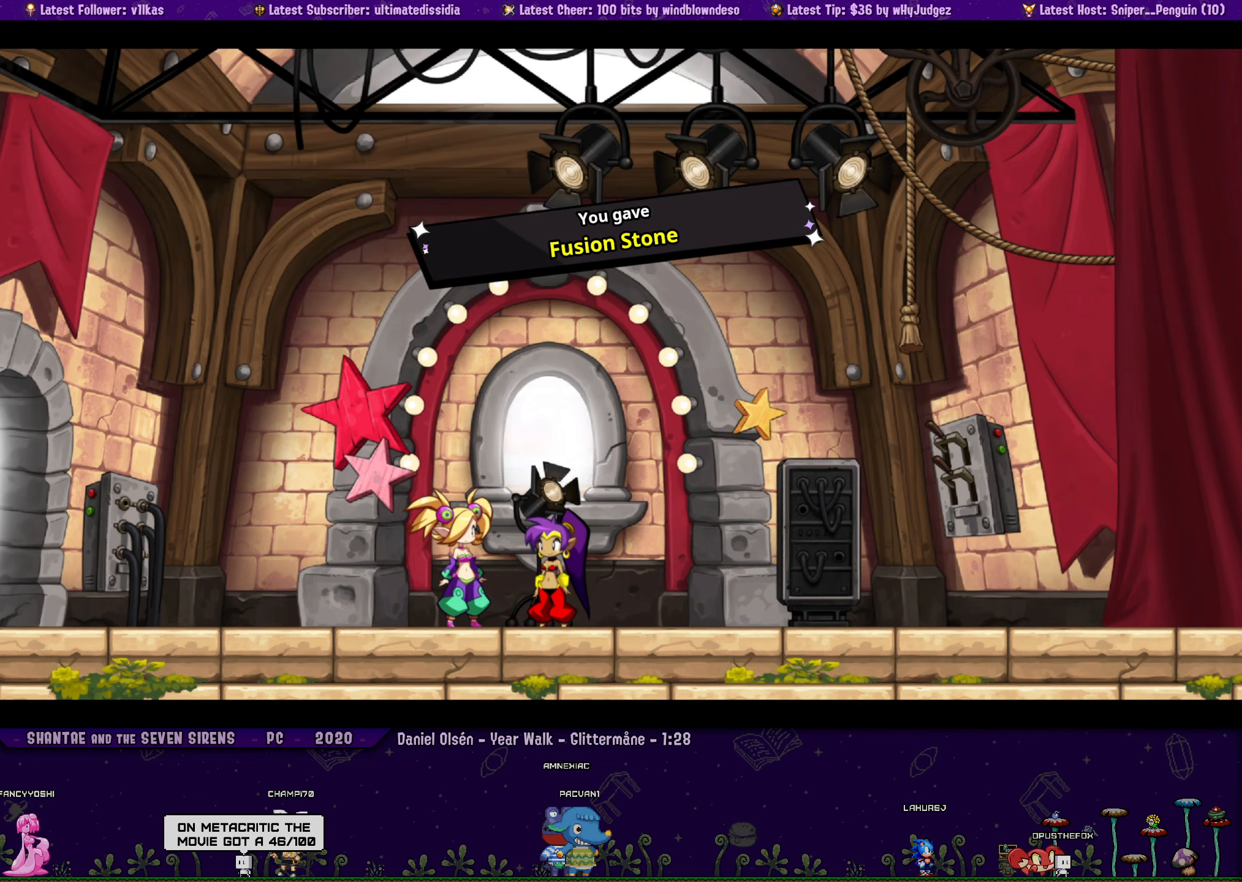
{"buttons": [], "left_stick": "center", "events": []}
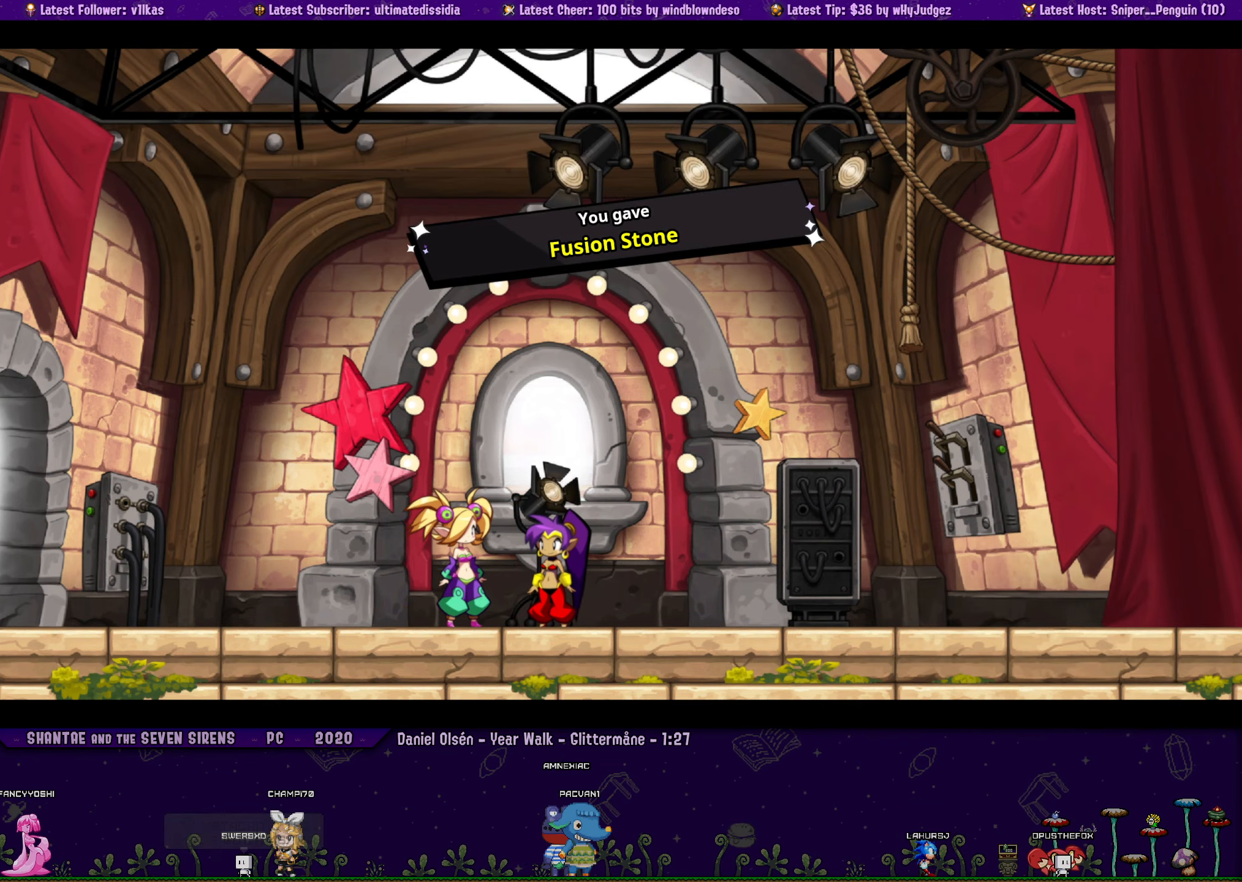
{"buttons": [], "left_stick": "center", "events": []}
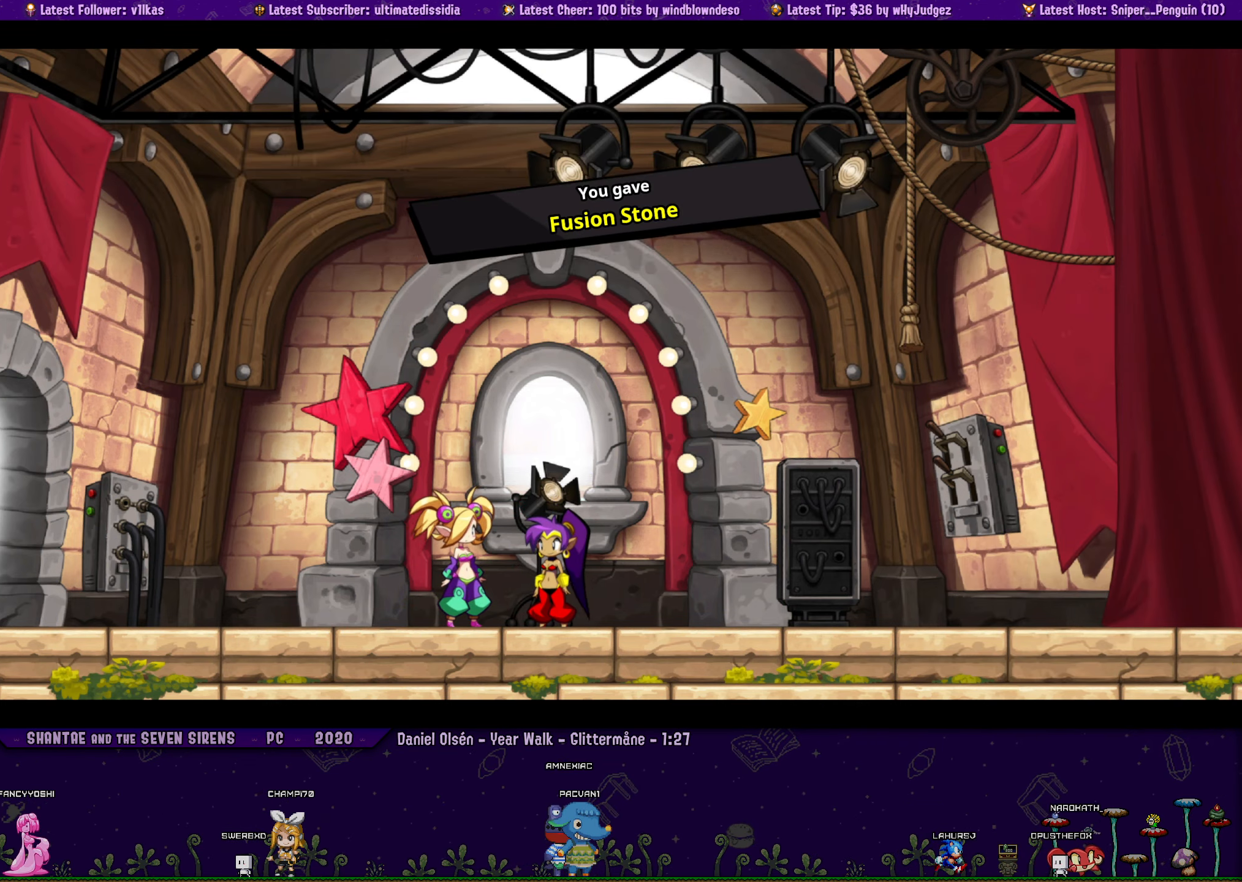
{"buttons": [], "left_stick": "center", "events": []}
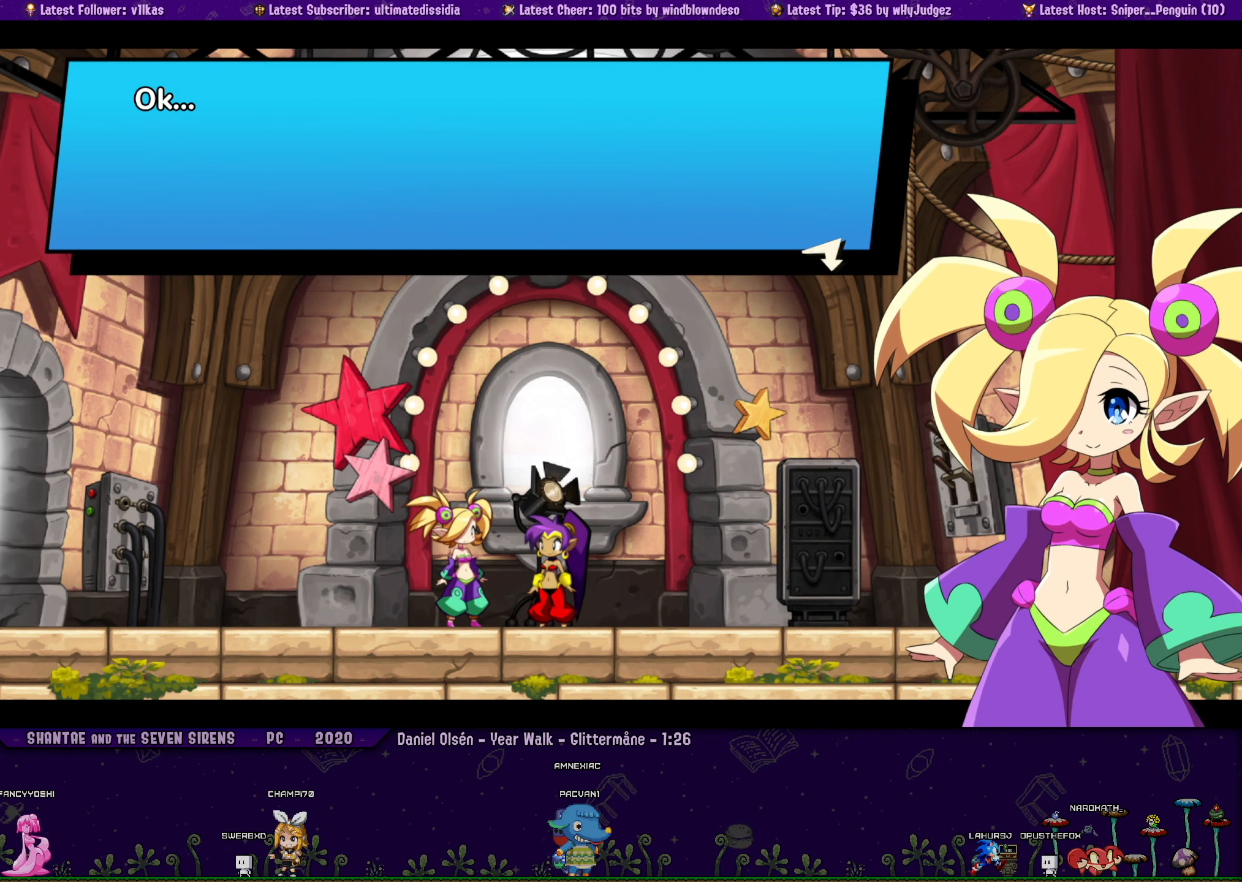
{"buttons": [], "left_stick": "center", "events": []}
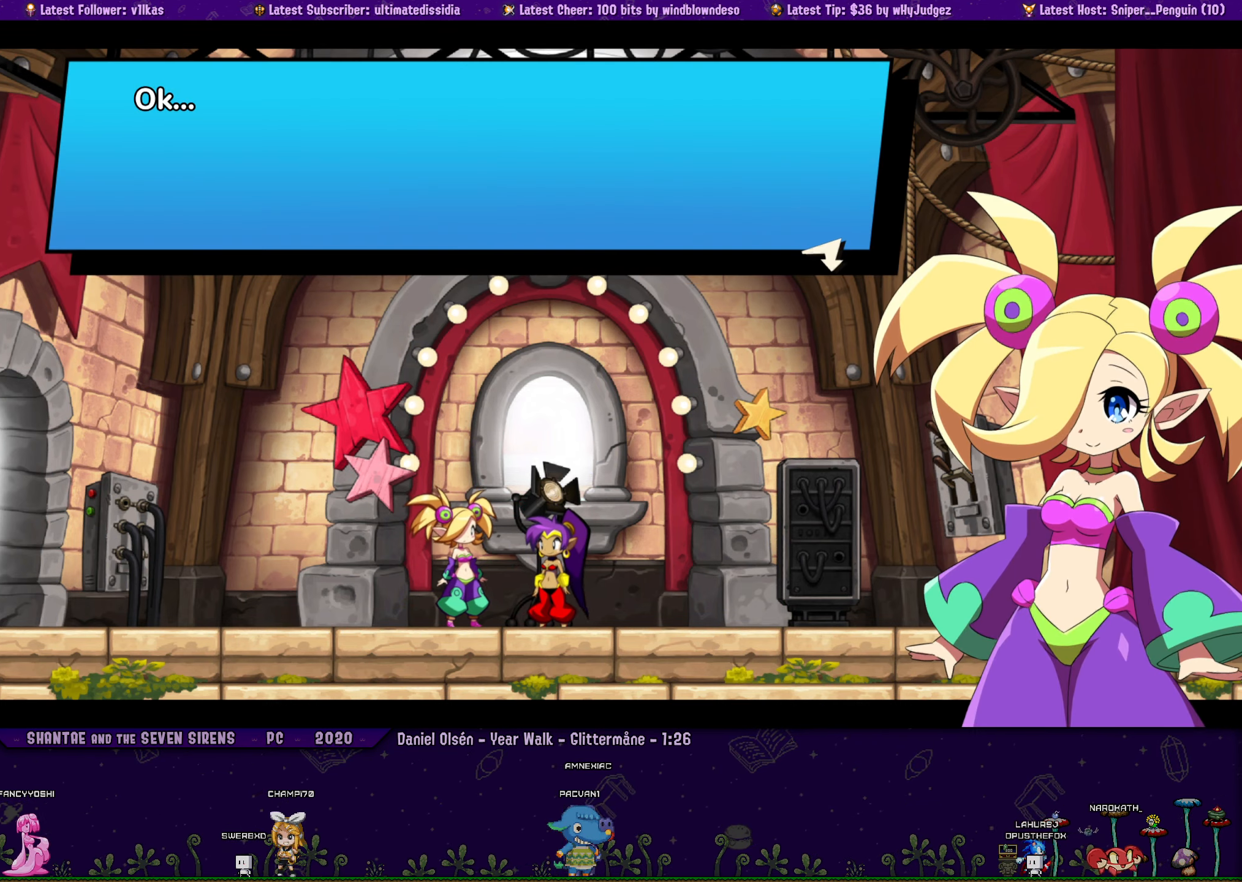
{"buttons": [], "left_stick": "center", "events": [[183, "CROSS", "down"], [300, "CROSS", "up"]]}
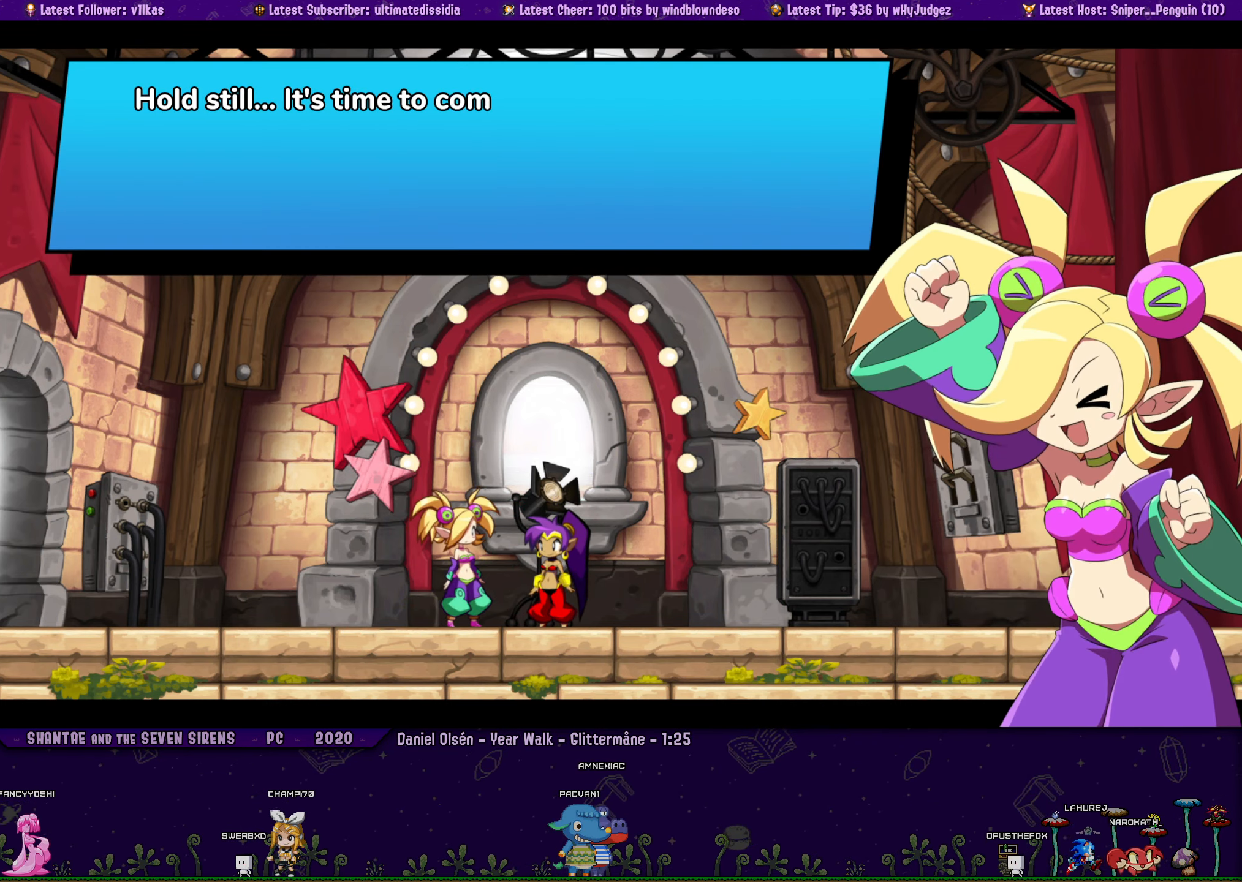
{"buttons": [], "left_stick": "center", "events": []}
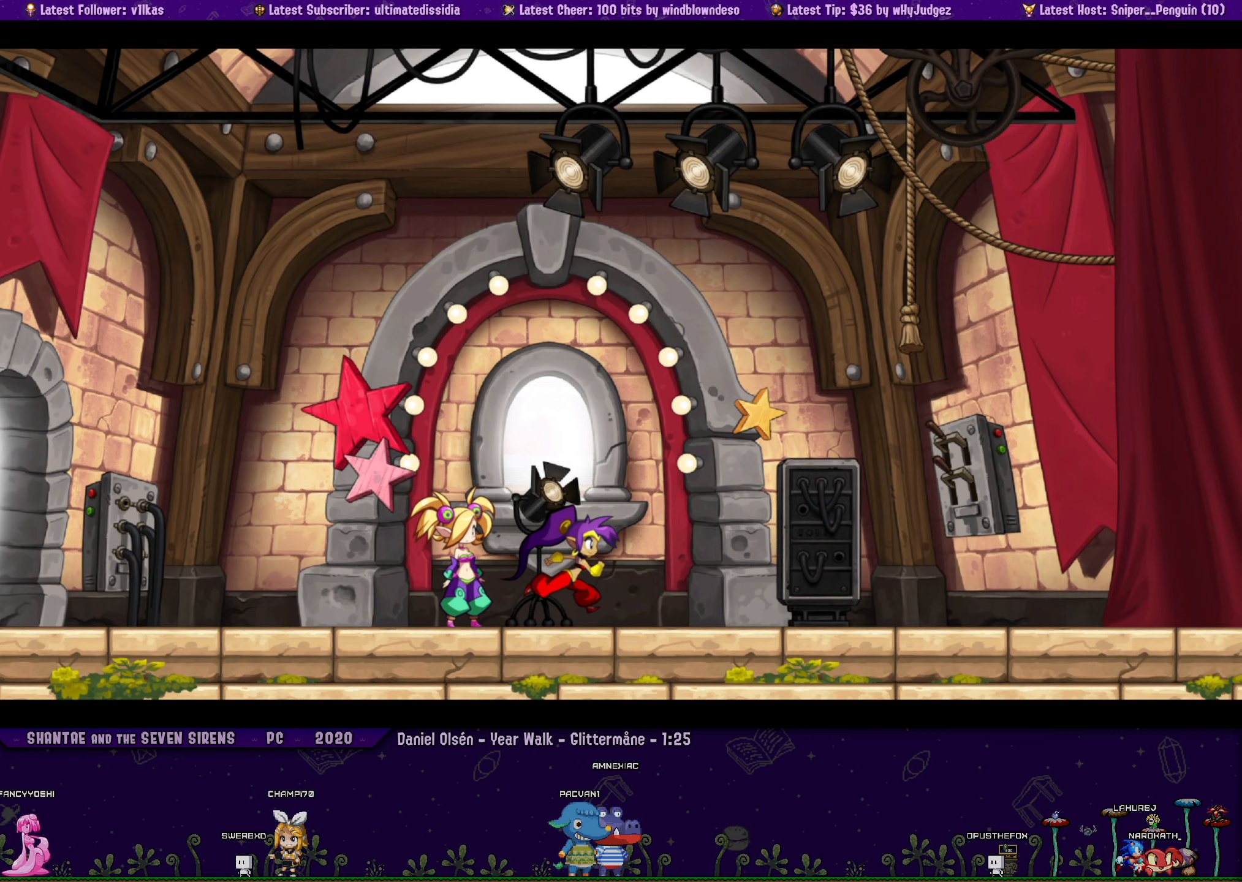
{"buttons": ["R1", "DPAD_LEFT"], "left_stick": "center", "events": [[233, "DPAD_LEFT", "down"], [417, "R1", "down"]]}
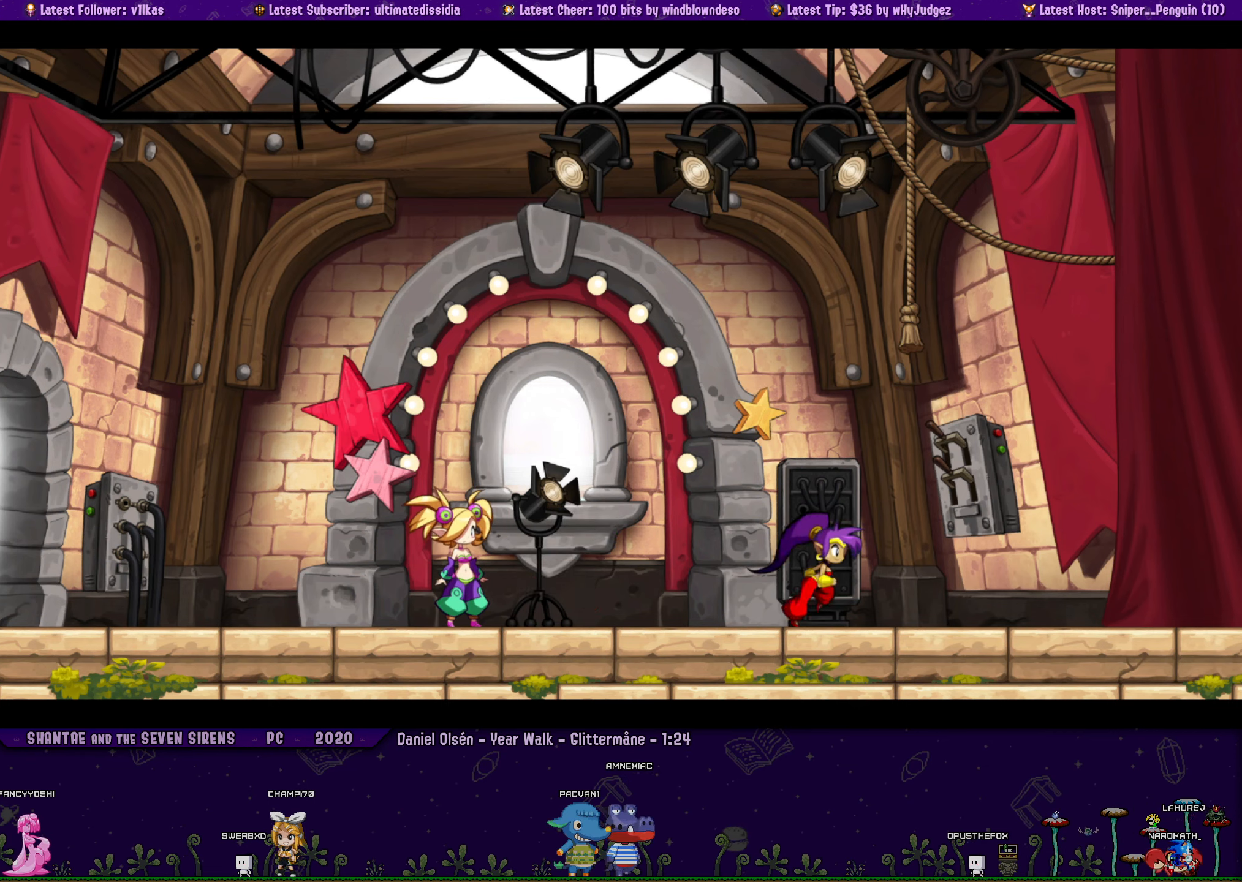
{"buttons": [], "left_stick": "center", "events": [[67, "R1", "up"], [150, "DPAD_LEFT", "up"]]}